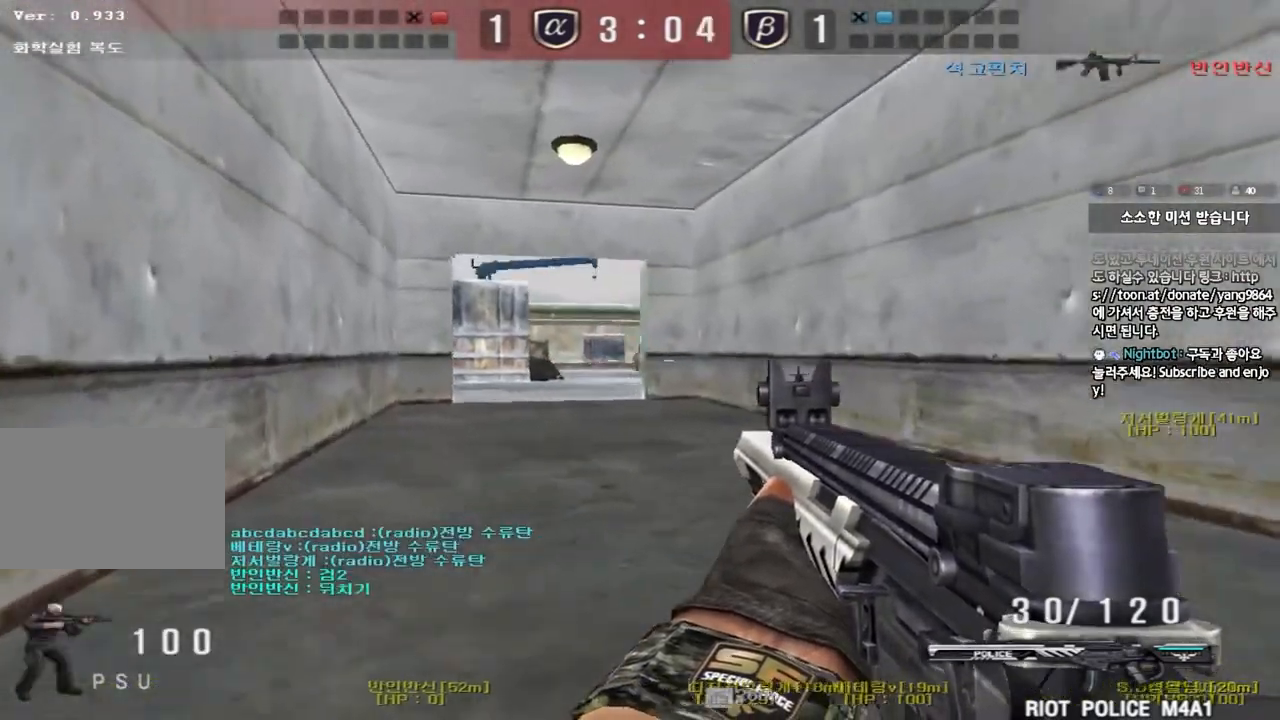
Gameplay with keyboard; each line is a JSON object with the keys held at the frame after it. "events" lists presses ("down") and releases ("up") of "a", "ctrl", "d", "e", "f", "q", "r", "s", "shift", "space", "tab" and "w" between this image and that frame as [ms after this image, input, new state], when the widget could be followed in between. No other keys are recorded. Mouse input is not recorded.
{"keys": ["d", "w"], "events": [[251, "ctrl", "down"], [251, "w", "up"], [267, "a", "up"], [334, "d", "down"], [334, "w", "down"], [351, "ctrl", "up"]]}
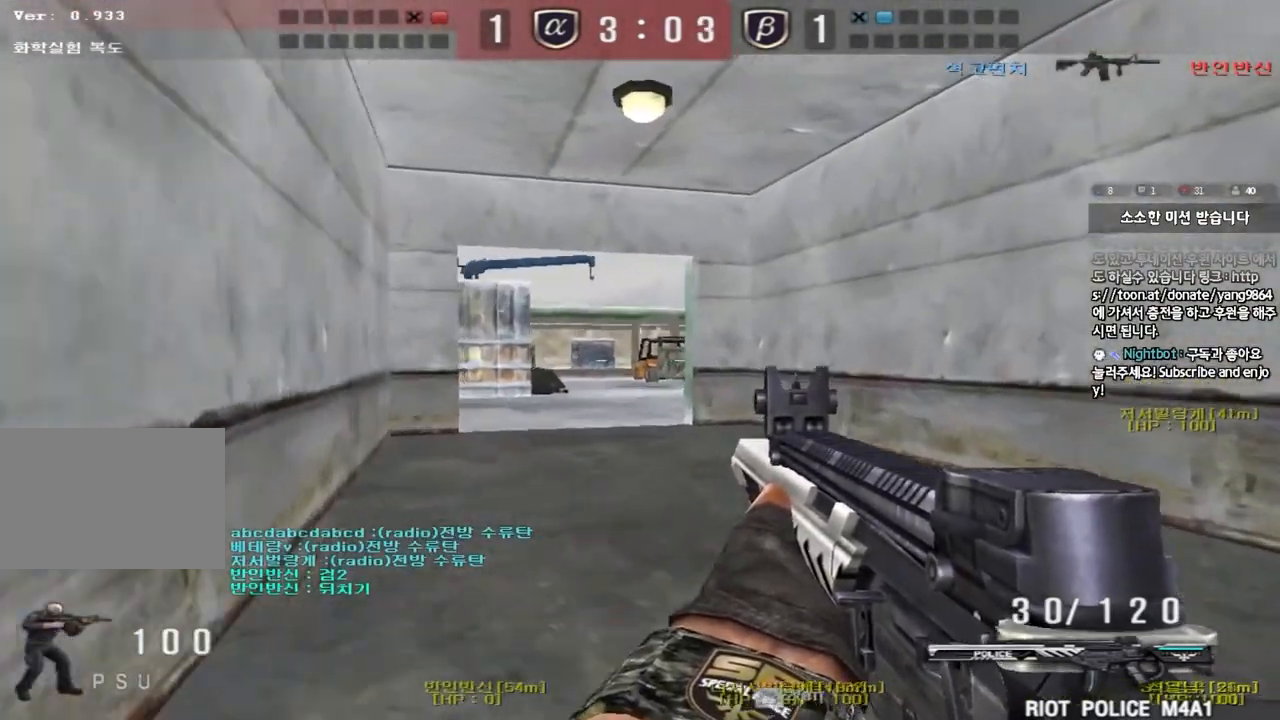
{"keys": [], "events": [[33, "ctrl", "down"], [33, "d", "up"], [33, "w", "up"], [133, "a", "down"], [133, "ctrl", "up"], [133, "w", "down"], [384, "ctrl", "down"], [400, "w", "up"], [417, "a", "up"], [484, "ctrl", "up"]]}
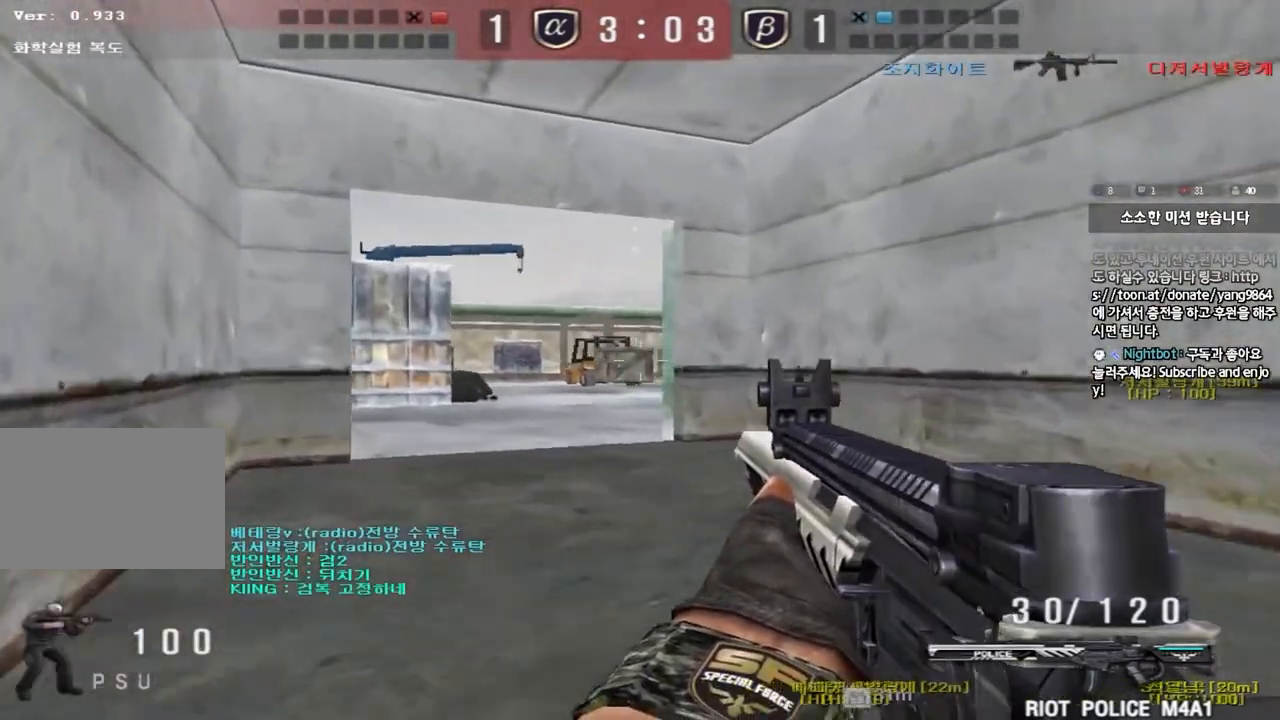
{"keys": ["a", "w"], "events": [[17, "w", "down"], [34, "a", "down"], [284, "ctrl", "down"], [317, "w", "up"], [334, "a", "up"], [401, "ctrl", "up"], [434, "a", "down"], [434, "w", "down"]]}
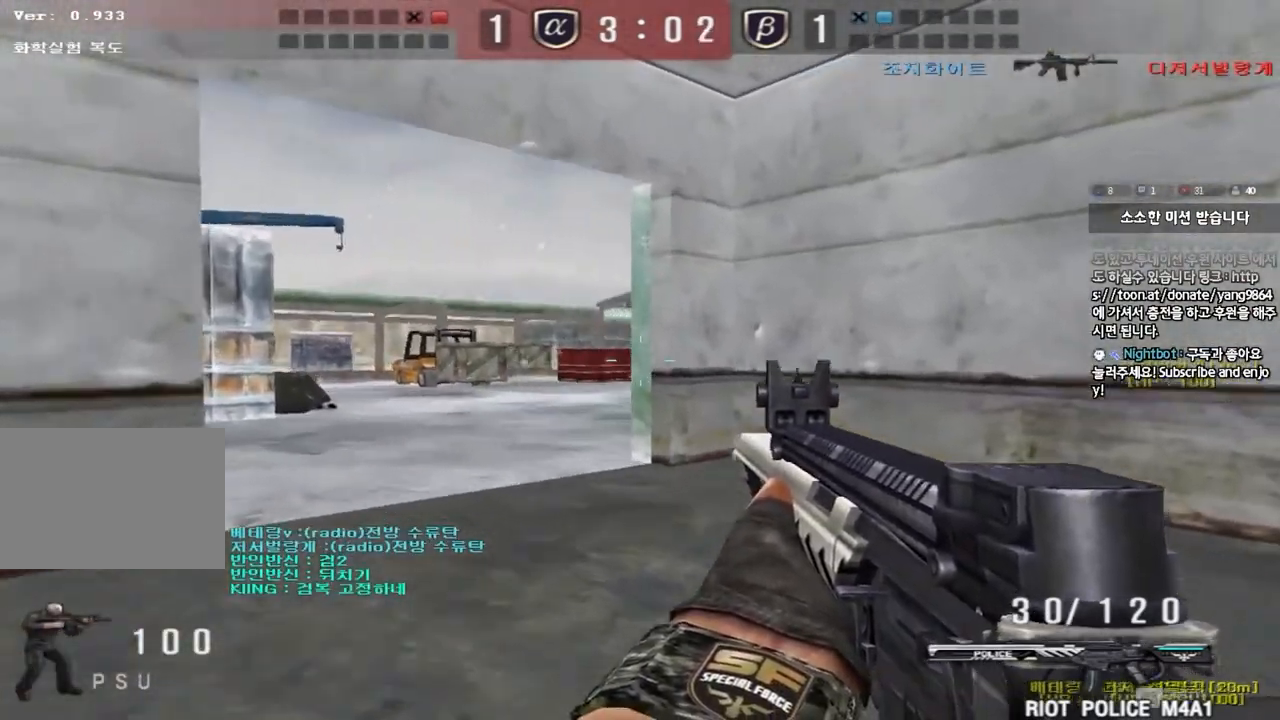
{"keys": ["ctrl"], "events": [[83, "ctrl", "down"], [100, "w", "up"], [117, "a", "up"], [200, "ctrl", "up"], [217, "a", "down"], [217, "w", "down"], [434, "ctrl", "down"], [450, "w", "up"], [467, "a", "up"]]}
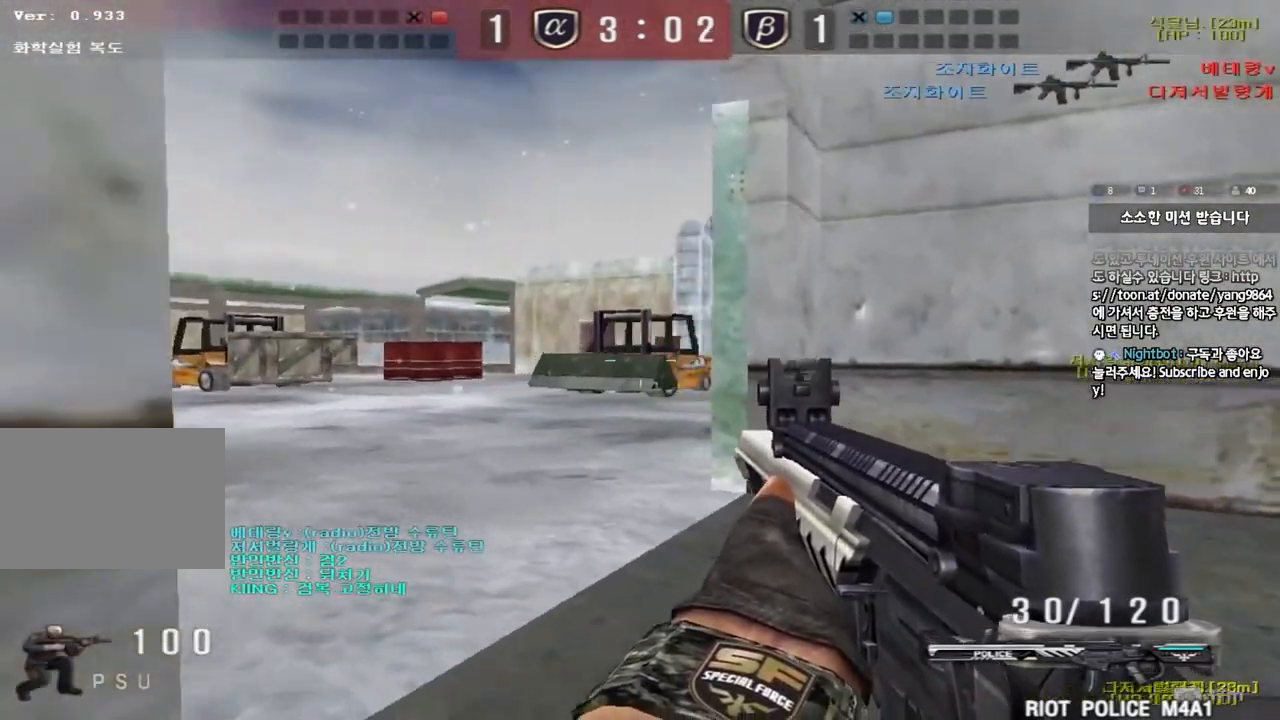
{"keys": ["a", "w"], "events": [[17, "ctrl", "up"], [17, "d", "down"], [34, "w", "down"], [84, "a", "down"], [100, "d", "up"], [284, "ctrl", "down"], [301, "w", "up"], [317, "a", "up"], [384, "ctrl", "up"], [401, "a", "down"], [401, "w", "down"]]}
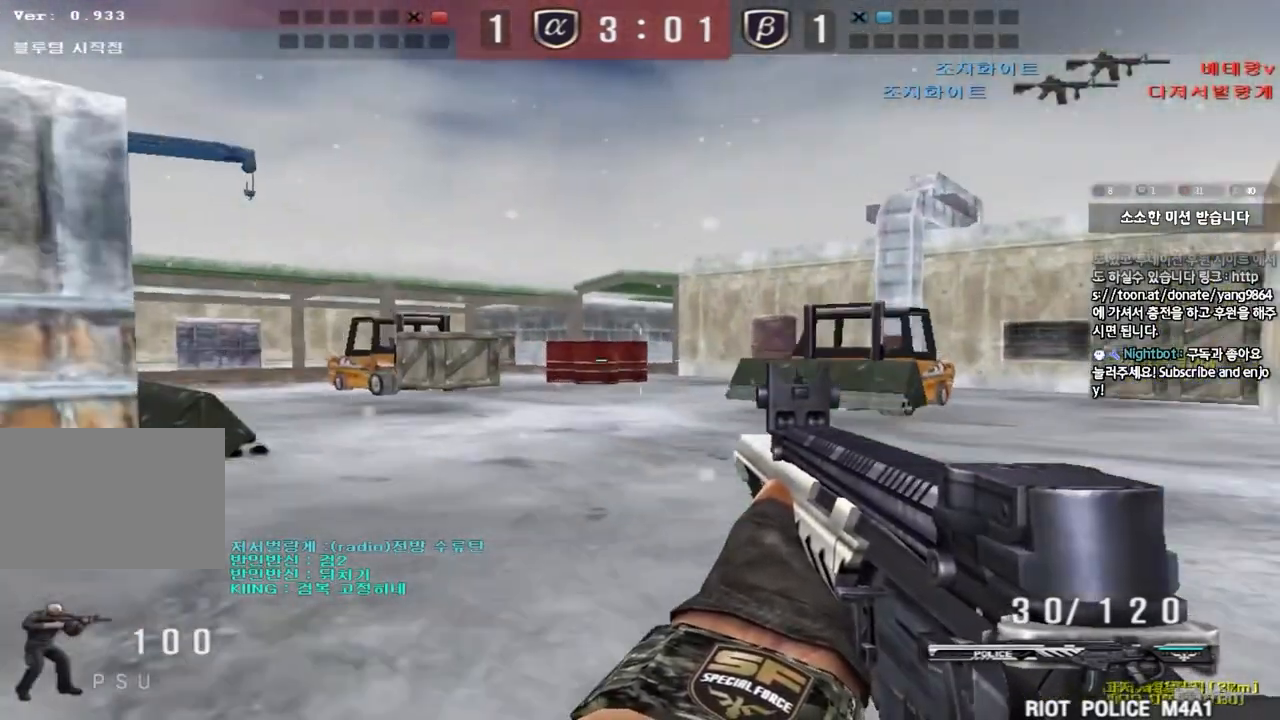
{"keys": ["a", "w"], "events": [[167, "ctrl", "down"], [183, "w", "up"], [200, "a", "up"], [283, "ctrl", "up"], [283, "w", "down"], [300, "a", "down"]]}
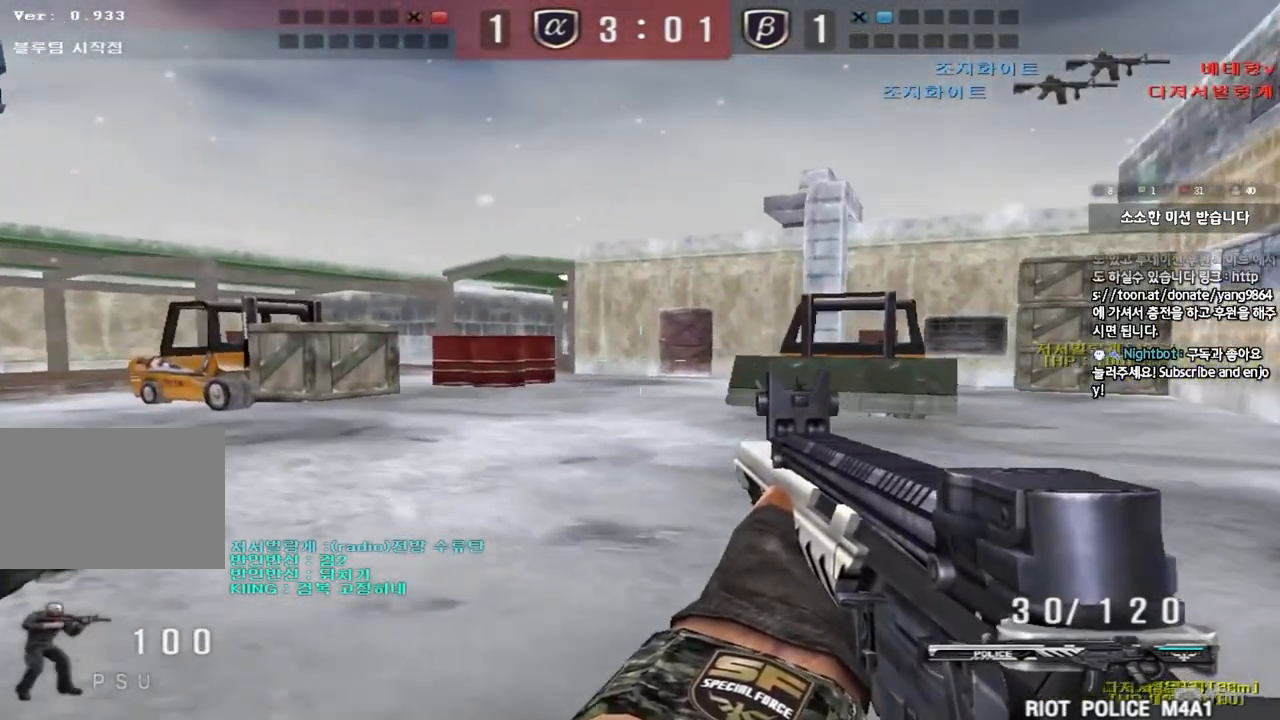
{"keys": ["a", "w"], "events": [[84, "ctrl", "down"], [100, "w", "up"], [117, "a", "up"], [184, "w", "down"], [201, "ctrl", "up"], [217, "a", "down"]]}
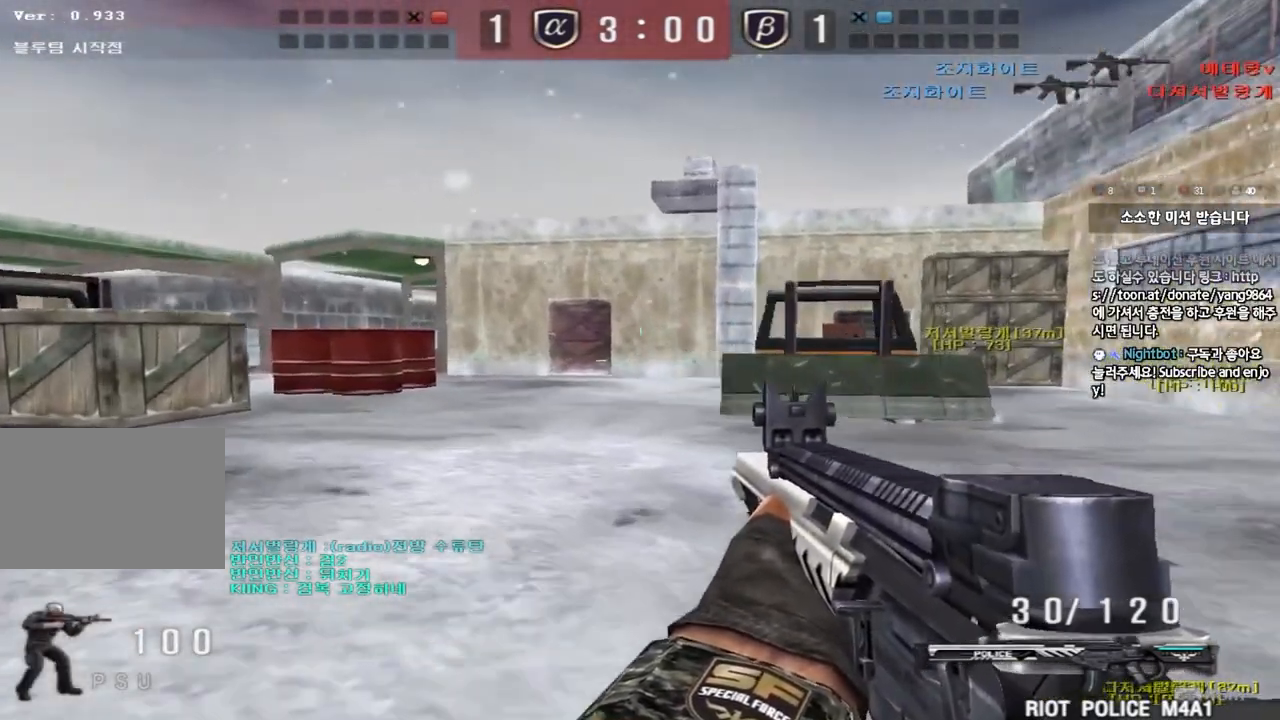
{"keys": ["ctrl"], "events": [[50, "ctrl", "down"], [67, "w", "up"], [83, "a", "up"], [167, "ctrl", "up"], [183, "a", "down"], [183, "w", "down"], [450, "ctrl", "down"], [450, "w", "up"], [467, "a", "up"]]}
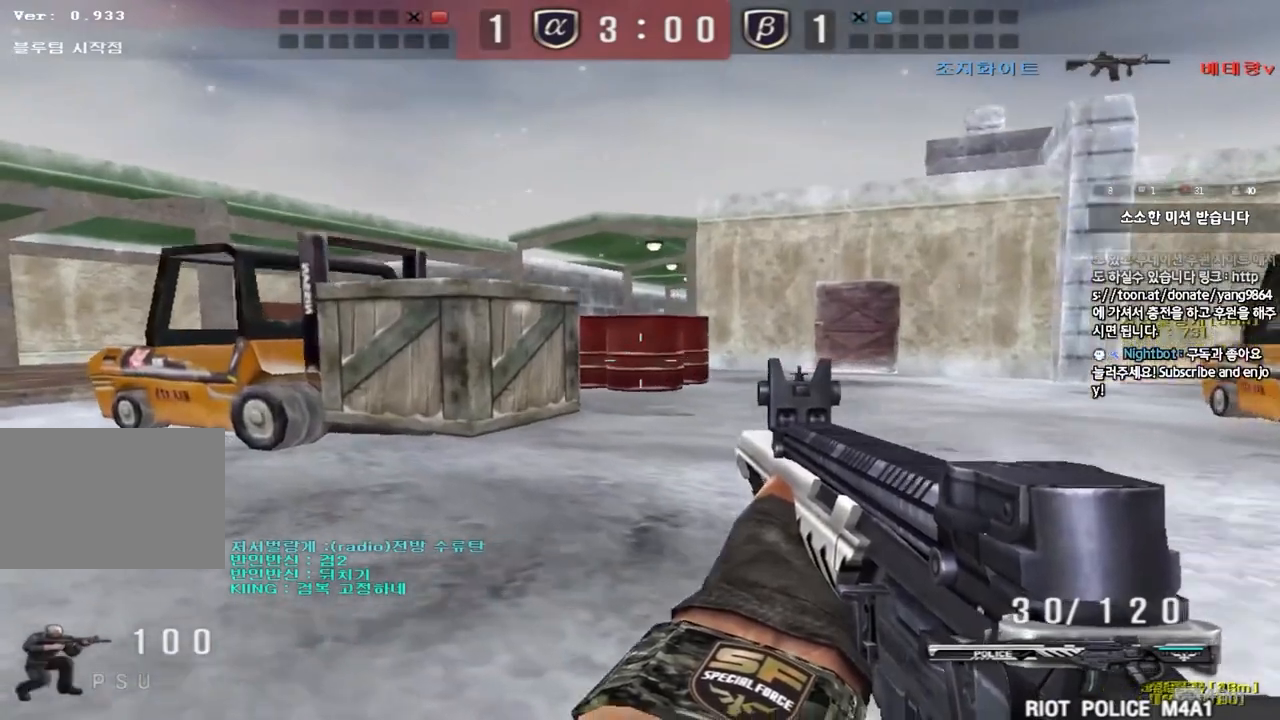
{"keys": ["a", "w"], "events": [[50, "ctrl", "up"], [50, "w", "down"], [67, "a", "down"], [351, "ctrl", "down"], [351, "w", "up"], [384, "a", "up"], [451, "a", "down"], [467, "ctrl", "up"], [467, "w", "down"]]}
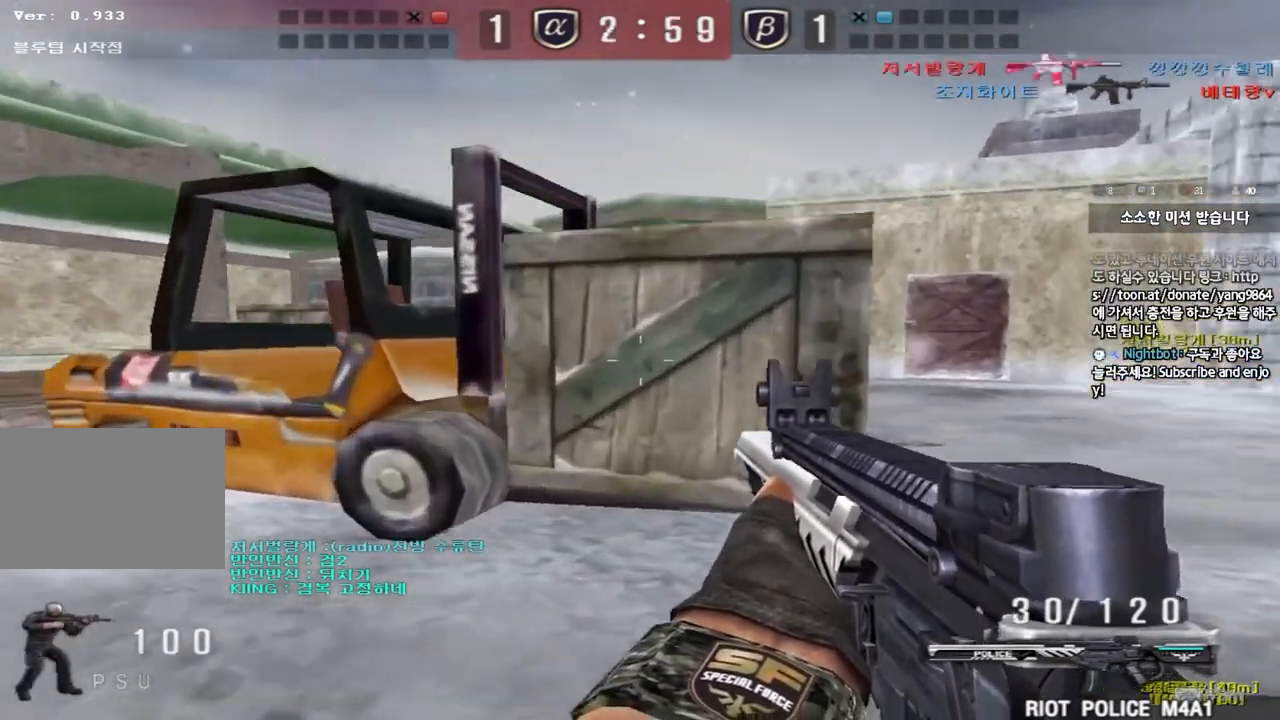
{"keys": ["d", "shift", "w"], "events": [[300, "shift", "down"], [450, "a", "up"], [484, "d", "down"]]}
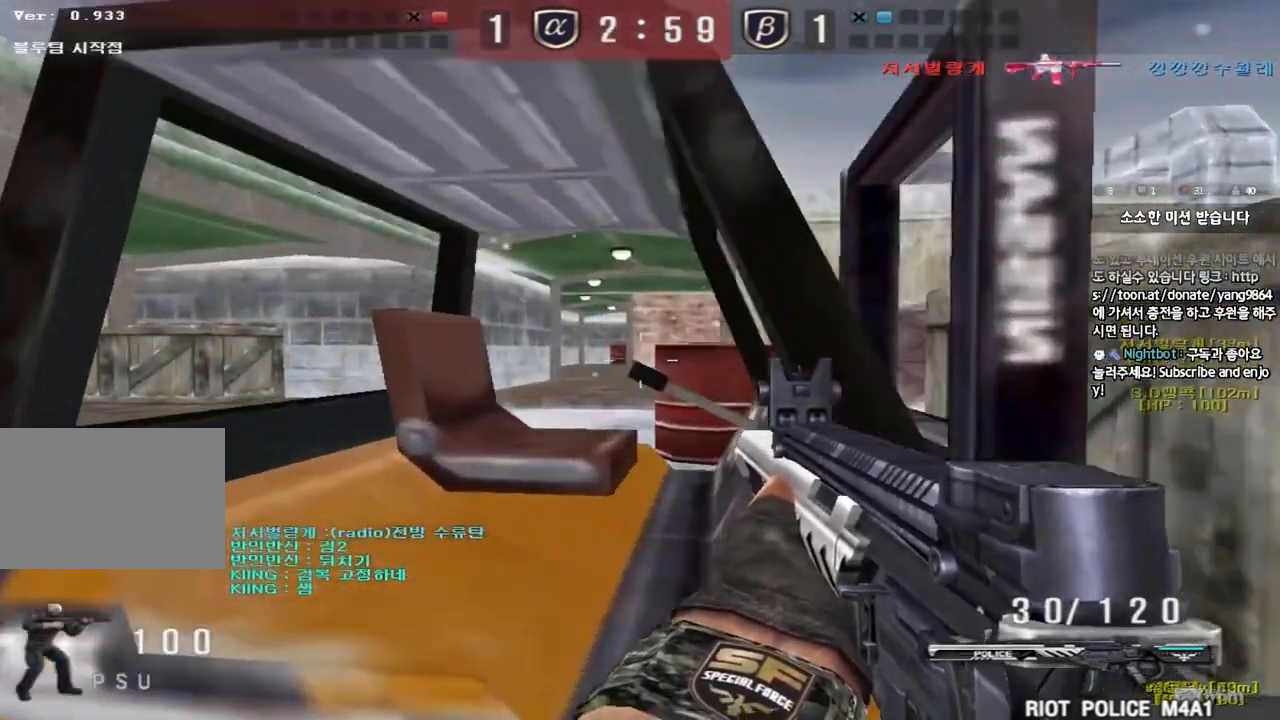
{"keys": ["ctrl", "d", "tab", "w"], "events": [[50, "w", "up"], [67, "d", "up"], [251, "d", "down"], [251, "w", "down"], [267, "shift", "up"], [417, "ctrl", "down"], [417, "tab", "down"]]}
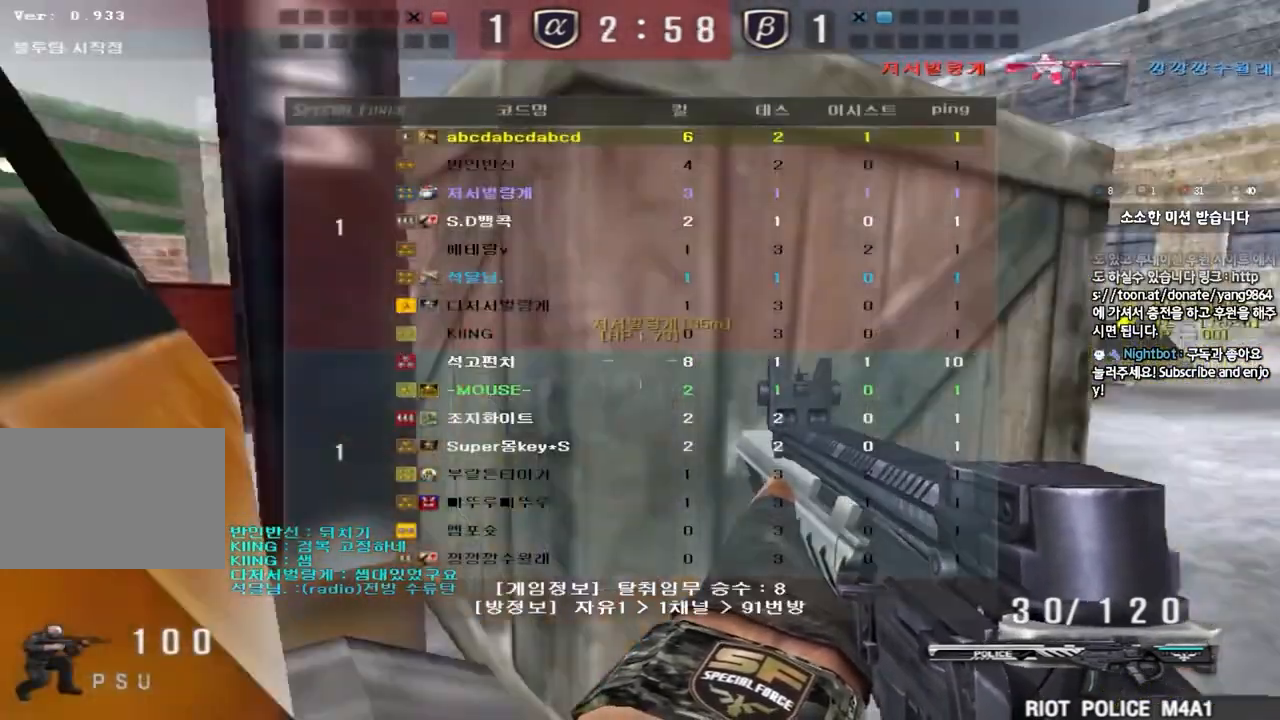
{"keys": ["d", "w"], "events": [[33, "ctrl", "up"], [233, "ctrl", "down"], [233, "d", "up"], [250, "w", "up"], [317, "w", "down"], [334, "ctrl", "up"], [334, "d", "down"], [334, "tab", "up"]]}
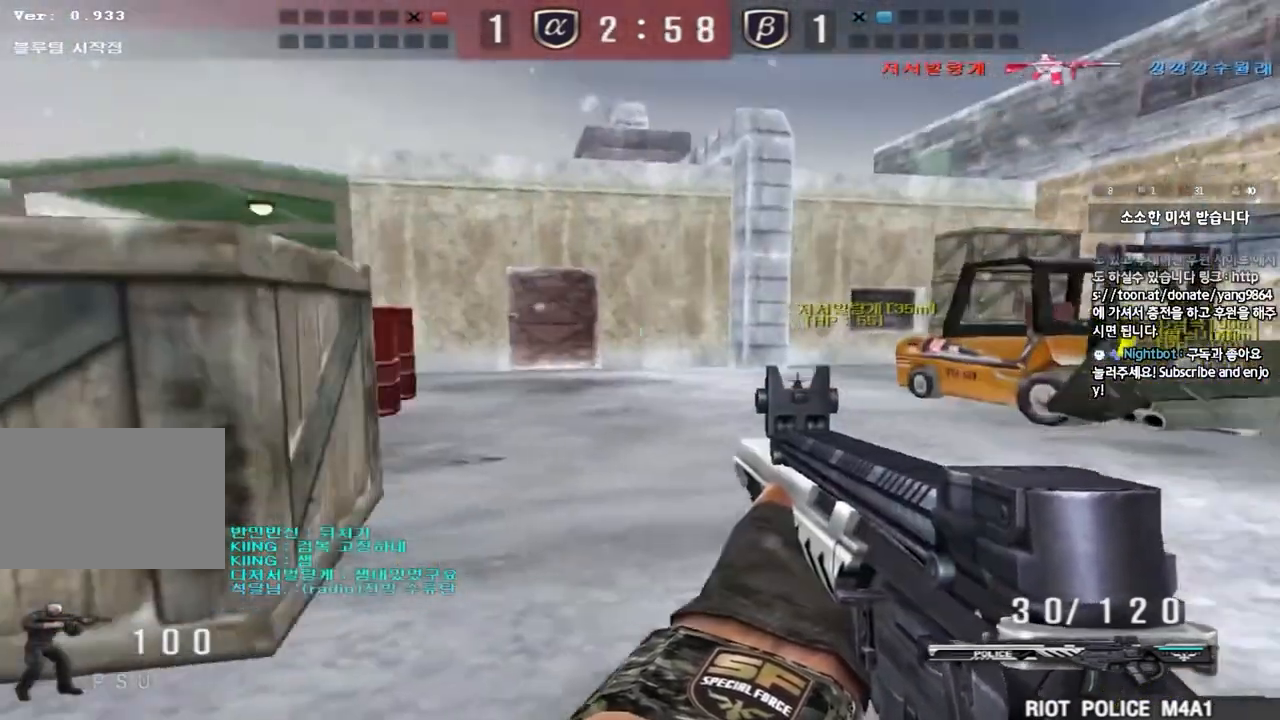
{"keys": ["a", "w"], "events": [[117, "d", "up"], [134, "ctrl", "down"], [150, "w", "up"], [251, "a", "down"], [267, "w", "down"], [284, "ctrl", "up"]]}
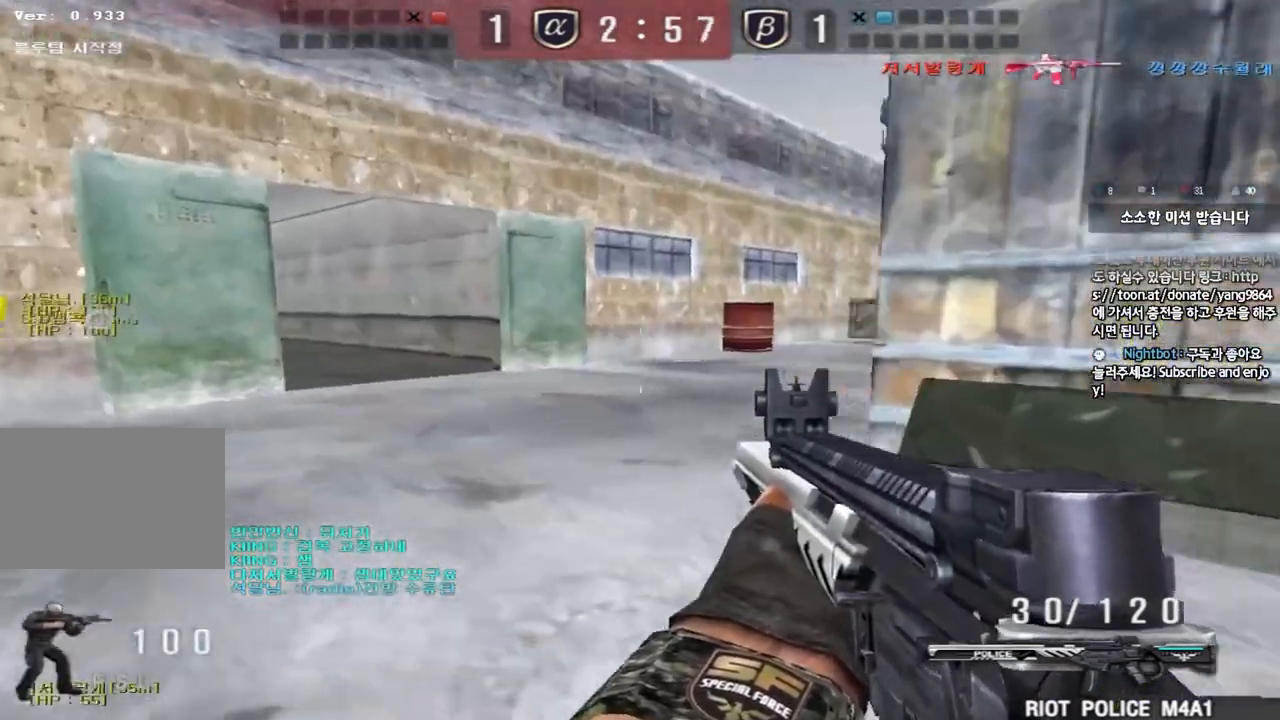
{"keys": ["ctrl"], "events": [[17, "ctrl", "down"], [33, "w", "up"], [50, "a", "up"], [117, "a", "down"], [133, "w", "down"], [150, "ctrl", "up"], [450, "ctrl", "down"], [467, "w", "up"], [484, "a", "up"]]}
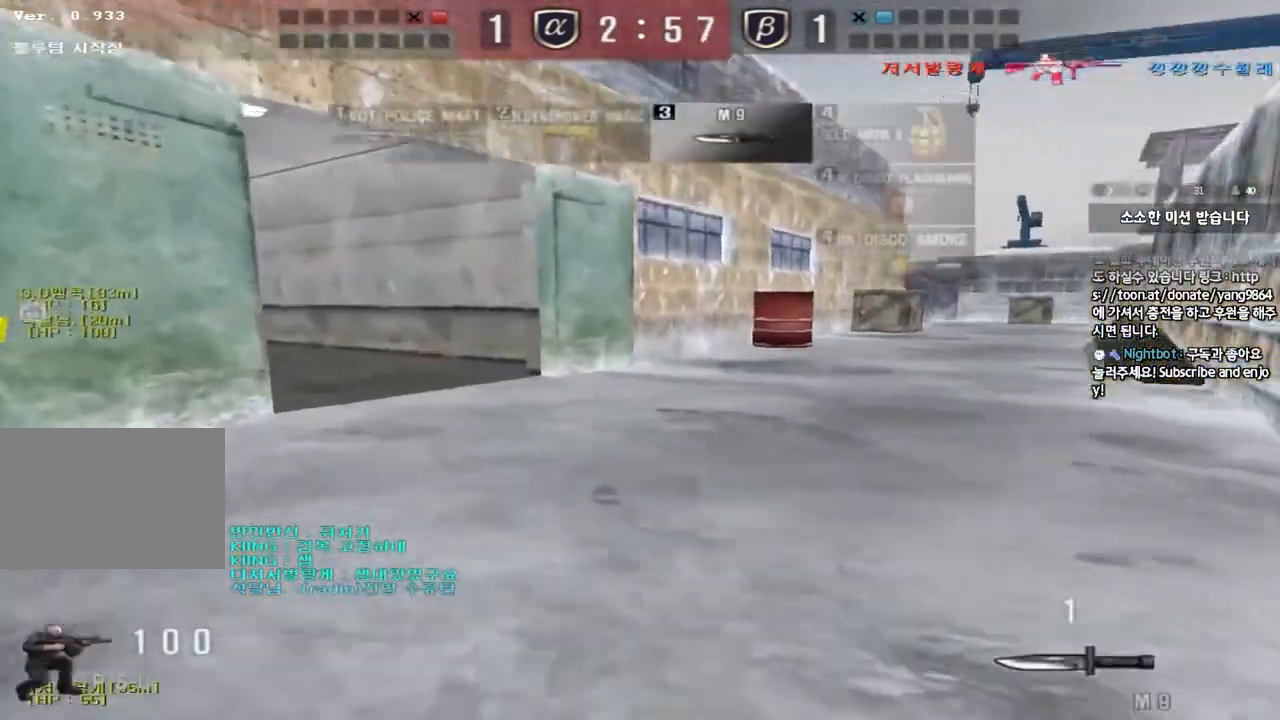
{"keys": ["d", "w"], "events": [[67, "a", "down"], [67, "ctrl", "up"], [84, "w", "down"], [334, "ctrl", "down"], [334, "w", "up"], [367, "a", "up"], [434, "ctrl", "up"], [434, "w", "down"], [451, "d", "down"]]}
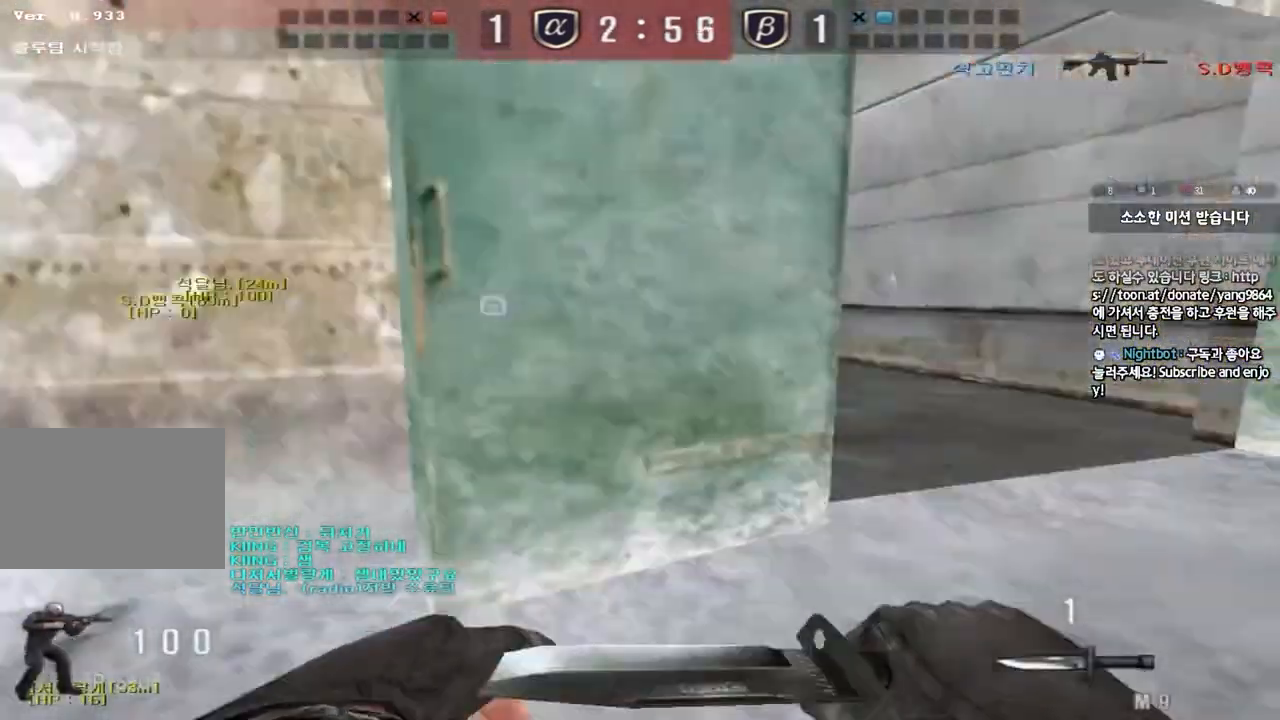
{"keys": ["d", "w"], "events": [[183, "ctrl", "down"], [183, "d", "up"], [200, "w", "up"], [283, "ctrl", "up"], [283, "w", "down"], [317, "d", "down"]]}
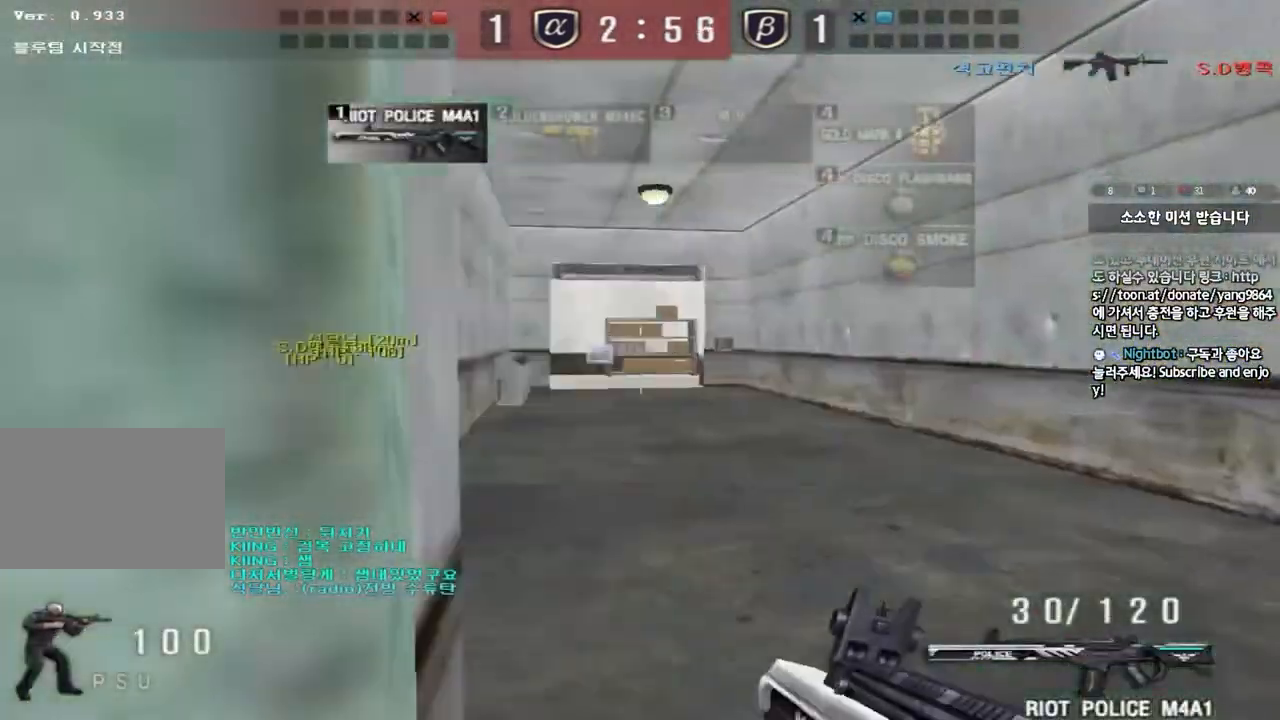
{"keys": ["d", "w"], "events": [[50, "ctrl", "down"], [50, "d", "up"], [67, "w", "up"], [150, "ctrl", "up"], [150, "w", "down"], [167, "d", "down"], [351, "ctrl", "down"], [351, "d", "up"], [367, "w", "up"], [434, "ctrl", "up"], [451, "d", "down"], [451, "w", "down"]]}
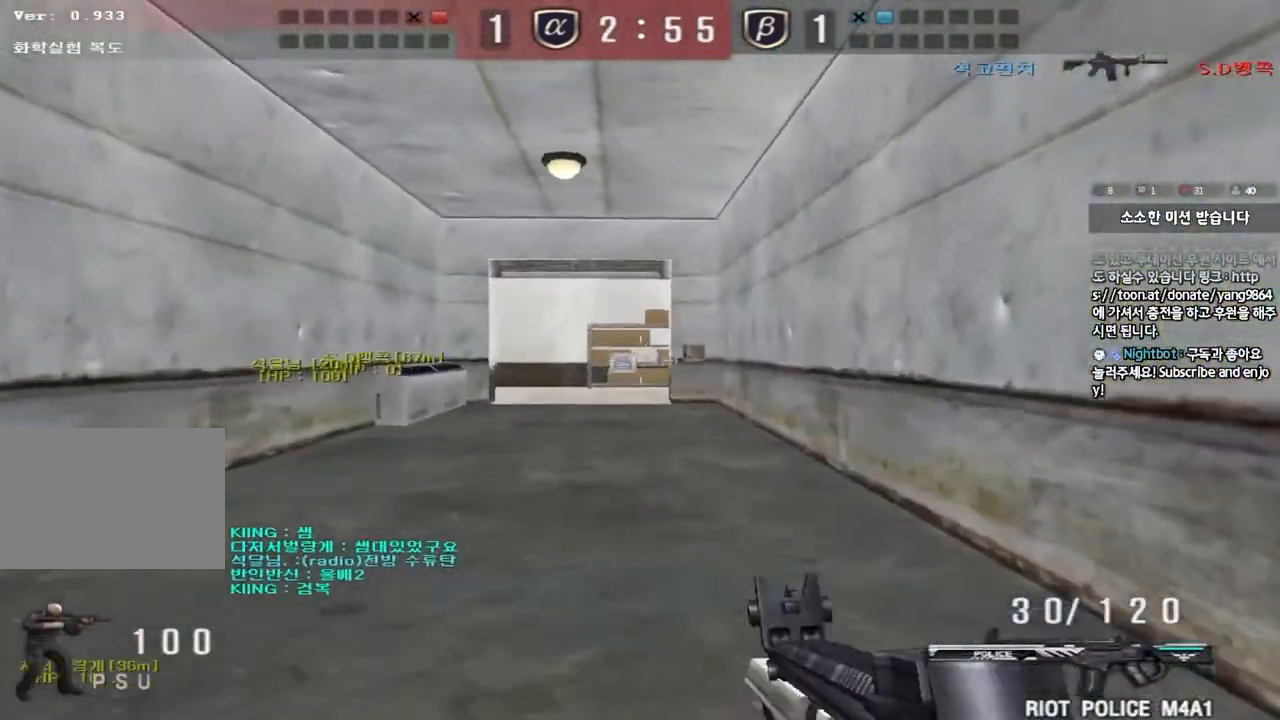
{"keys": ["a", "w"], "events": [[184, "ctrl", "down"], [217, "d", "up"], [217, "w", "up"], [300, "a", "down"], [300, "ctrl", "up"], [300, "w", "down"]]}
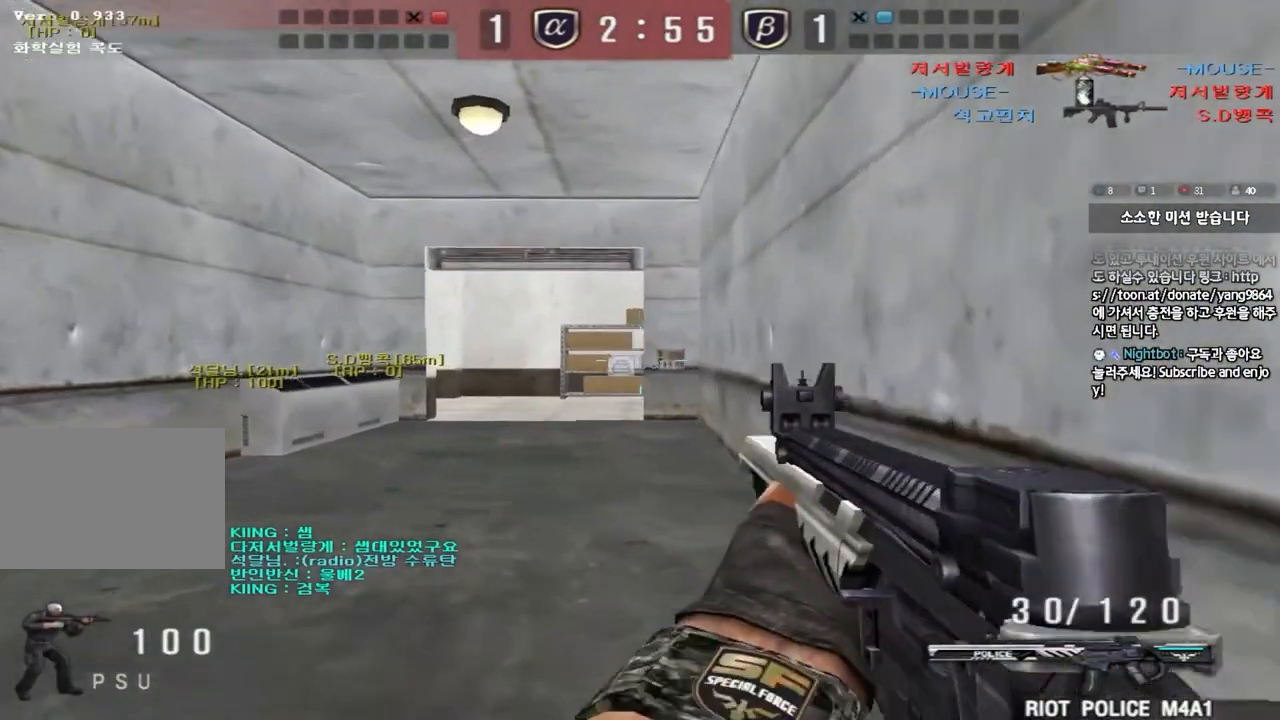
{"keys": ["a", "w"], "events": [[33, "ctrl", "down"], [50, "w", "up"], [83, "a", "up"], [150, "ctrl", "up"], [150, "w", "down"], [167, "d", "down"], [383, "ctrl", "down"], [400, "d", "up"], [400, "w", "up"], [483, "ctrl", "up"], [500, "a", "down"], [500, "w", "down"]]}
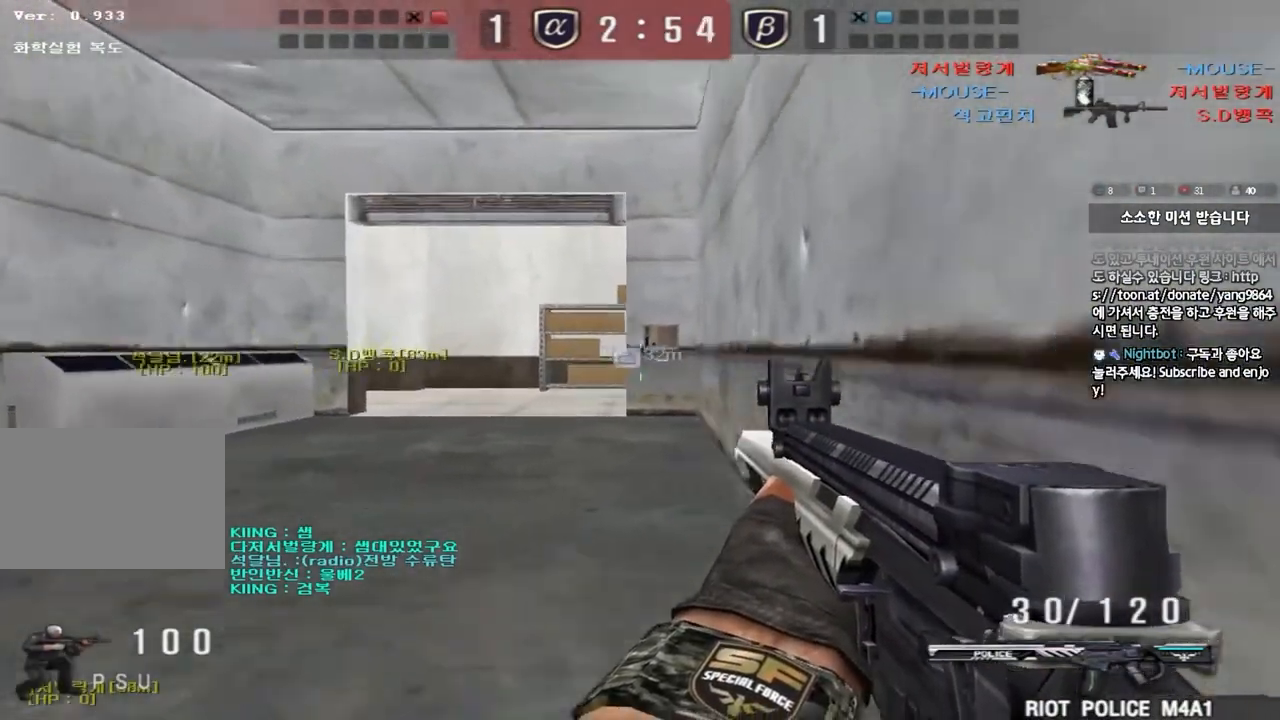
{"keys": ["d", "w"], "events": [[234, "ctrl", "down"], [250, "w", "up"], [267, "a", "up"], [351, "ctrl", "up"], [351, "w", "down"], [367, "d", "down"]]}
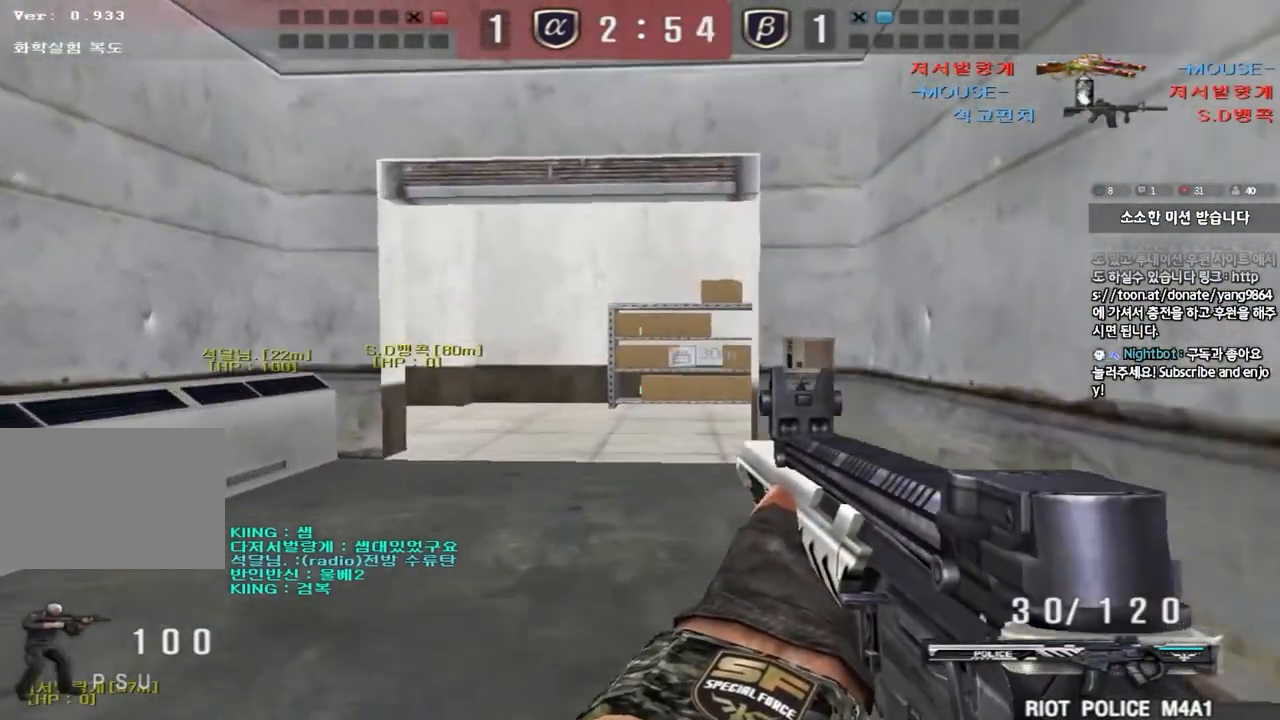
{"keys": ["d", "w"], "events": [[116, "ctrl", "down"], [116, "d", "up"], [133, "w", "up"], [200, "ctrl", "up"], [217, "d", "down"], [217, "w", "down"], [417, "ctrl", "down"], [417, "d", "up"], [433, "w", "up"], [483, "ctrl", "up"], [500, "d", "down"], [500, "w", "down"]]}
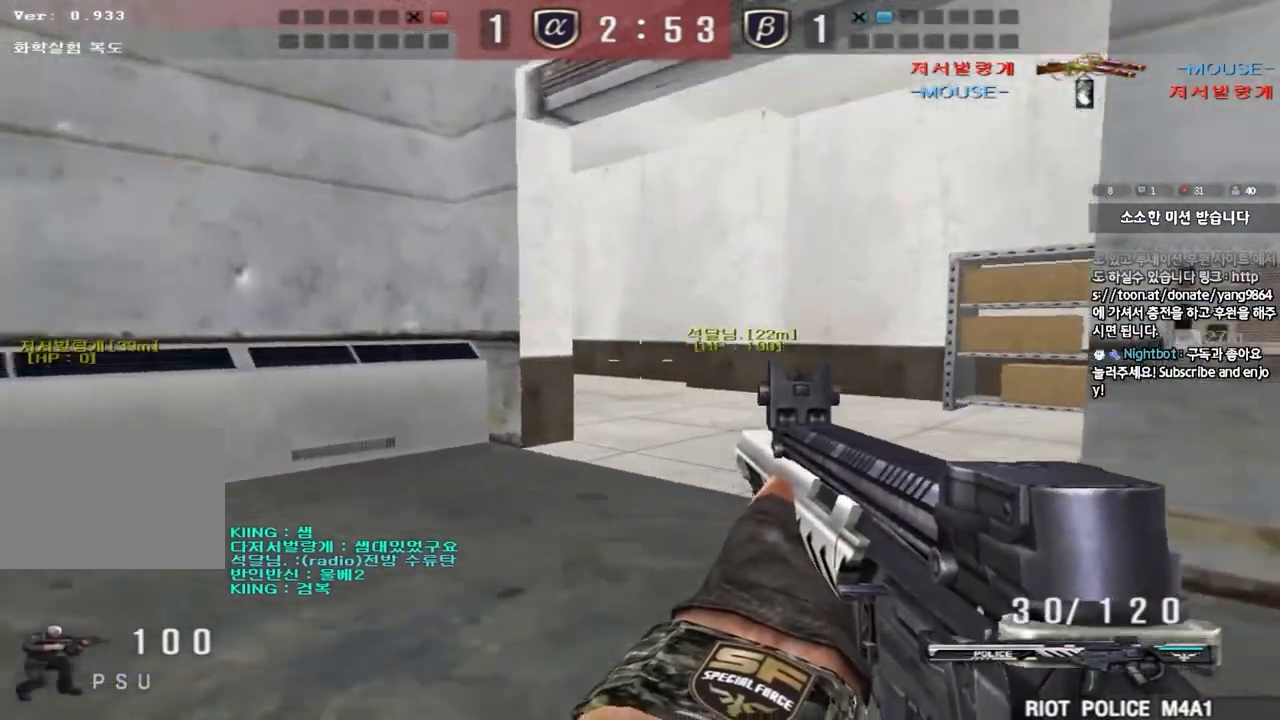
{"keys": ["a", "w"], "events": [[117, "ctrl", "down"], [134, "d", "up"], [134, "w", "up"], [234, "a", "down"], [234, "ctrl", "up"], [250, "w", "down"]]}
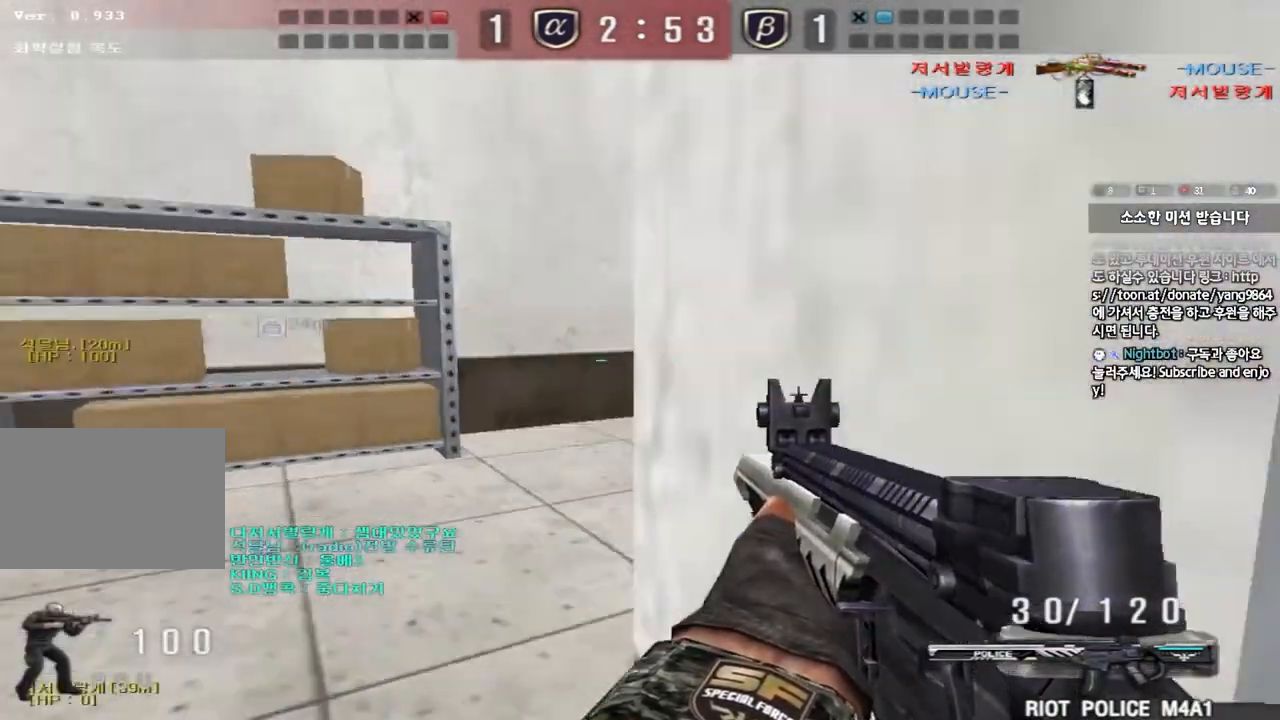
{"keys": ["ctrl"], "events": [[66, "ctrl", "down"], [83, "w", "up"], [100, "a", "up"], [133, "ctrl", "up"], [167, "d", "down"], [167, "w", "down"], [433, "ctrl", "down"], [450, "d", "up"], [467, "w", "up"]]}
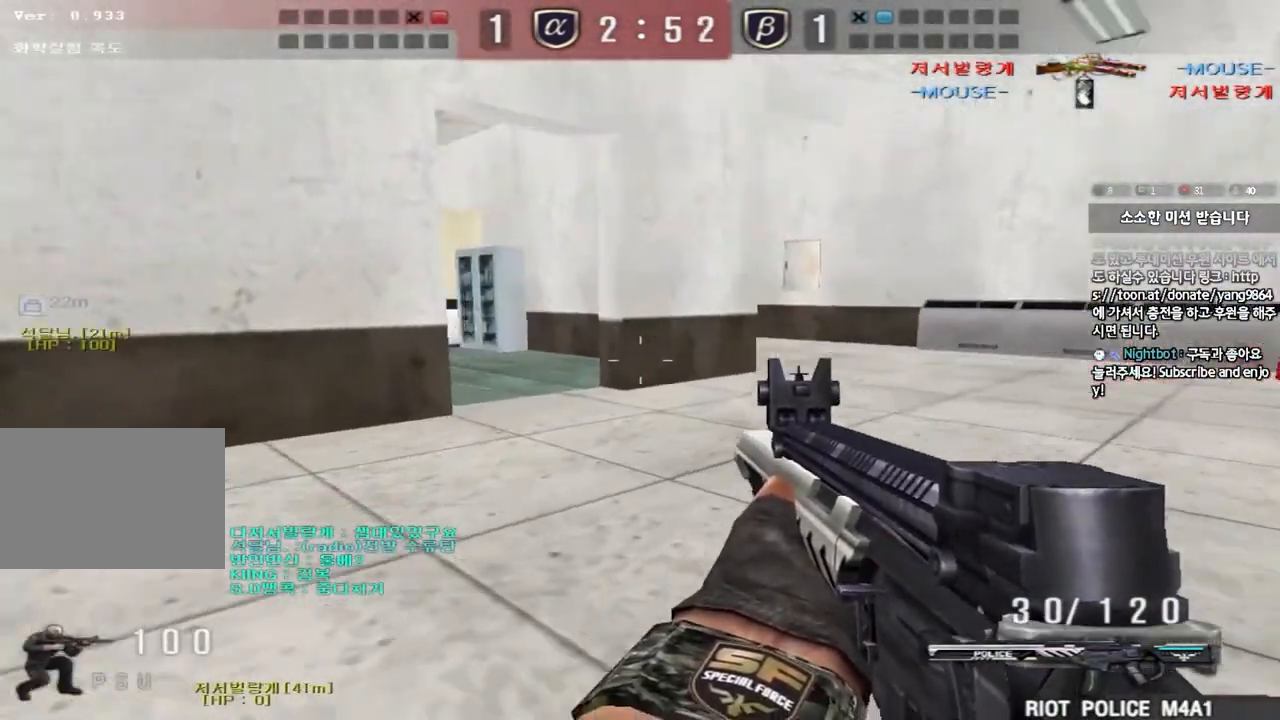
{"keys": ["ctrl"], "events": [[34, "ctrl", "up"], [34, "w", "down"], [84, "d", "down"], [284, "ctrl", "down"], [300, "d", "up"], [317, "w", "up"], [334, "space", "down"], [434, "space", "up"]]}
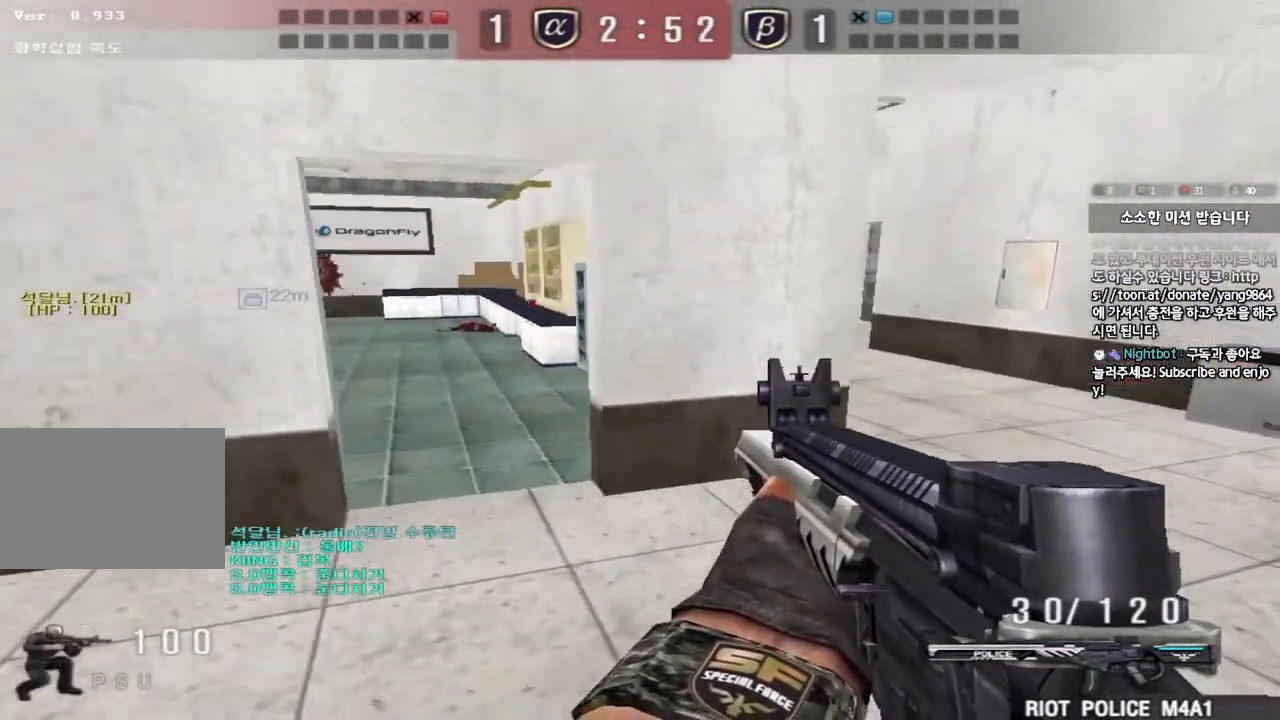
{"keys": ["d", "w"], "events": [[50, "ctrl", "up"], [66, "w", "down"], [83, "a", "down"], [166, "ctrl", "down"], [333, "a", "up"], [350, "ctrl", "up"], [367, "d", "down"]]}
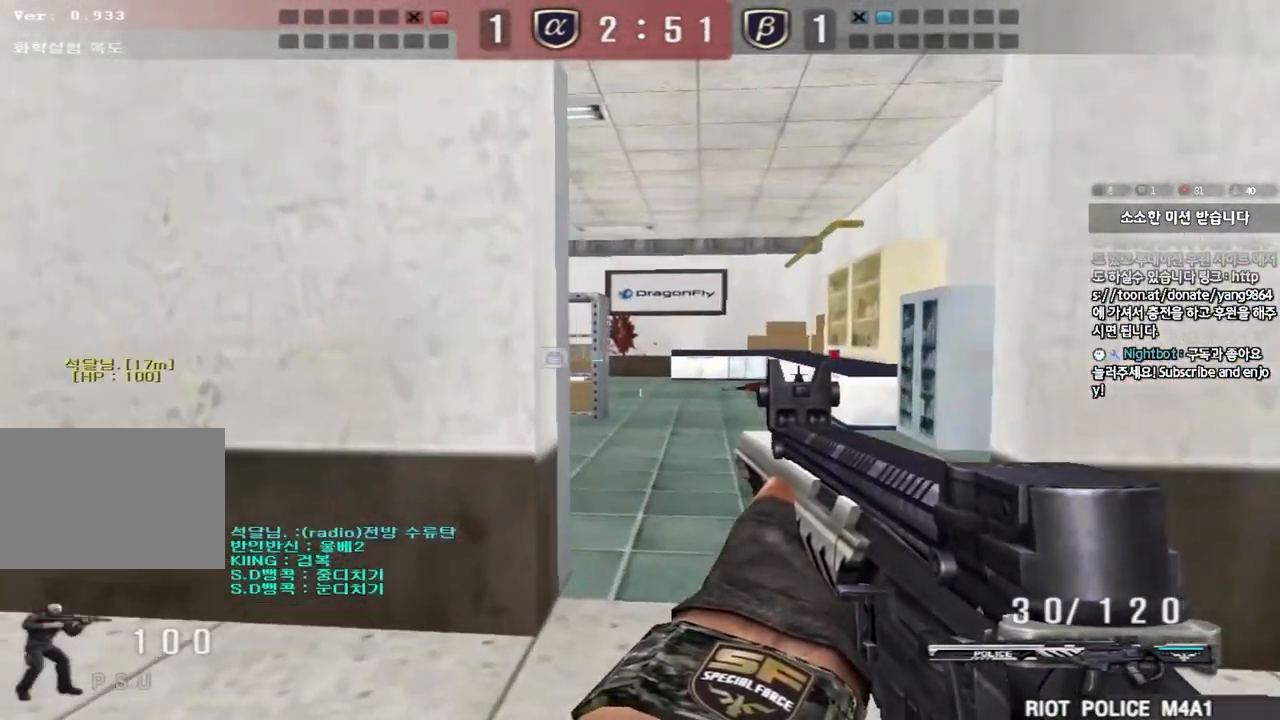
{"keys": ["d", "w"], "events": [[84, "d", "up"], [100, "w", "up"], [184, "a", "down"], [184, "w", "down"], [367, "a", "up"], [367, "d", "down"]]}
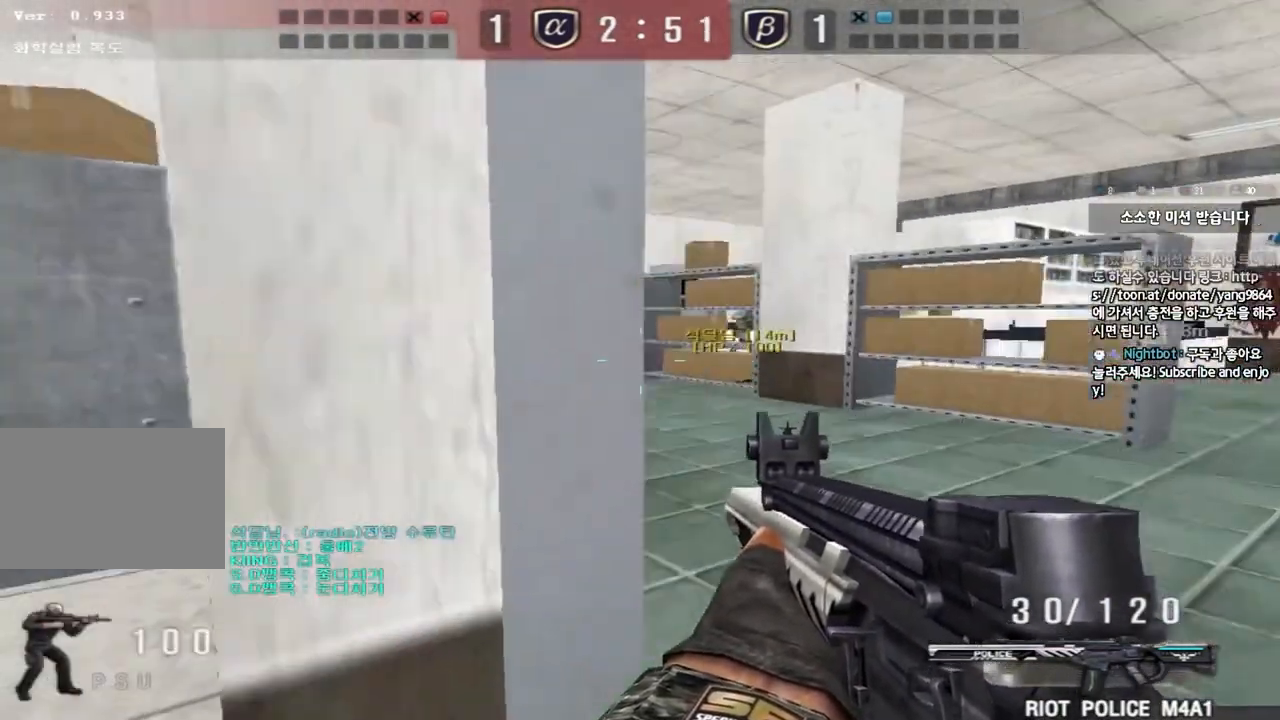
{"keys": ["ctrl", "w"], "events": [[83, "ctrl", "down"], [100, "d", "up"], [100, "w", "up"], [183, "ctrl", "up"], [183, "w", "down"], [200, "d", "down"], [500, "ctrl", "down"], [500, "d", "up"]]}
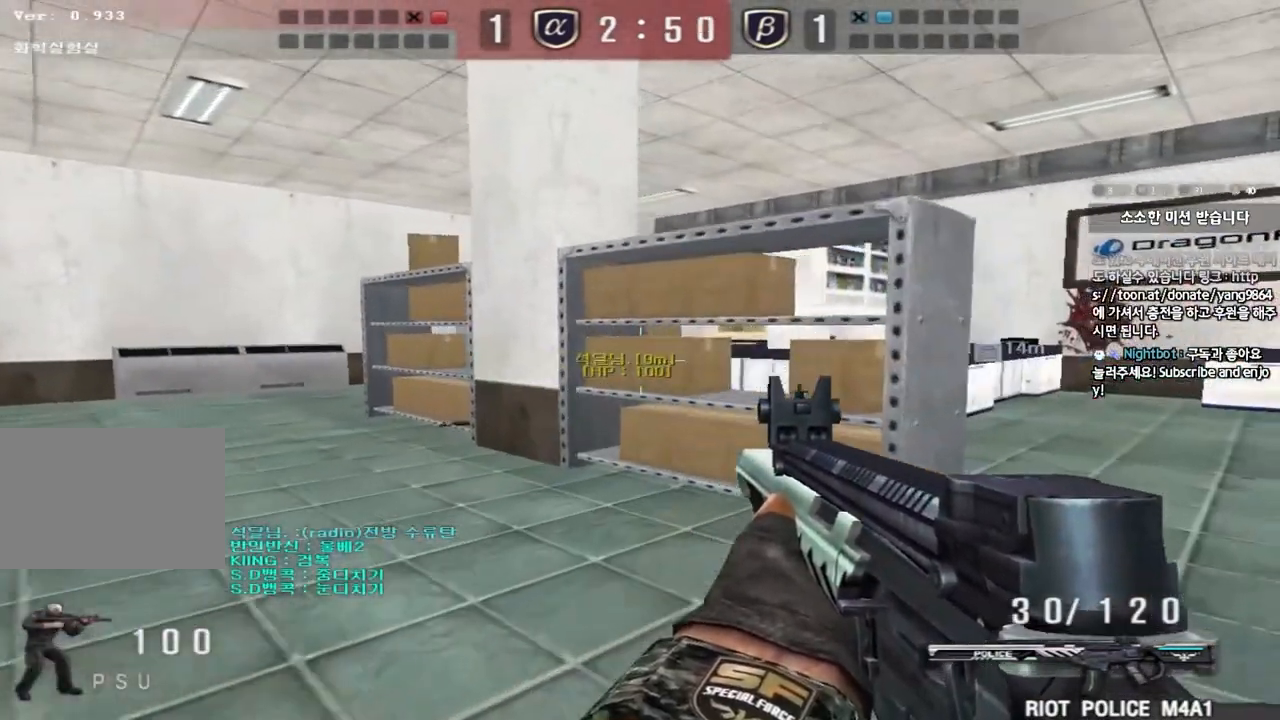
{"keys": ["w"], "events": [[34, "w", "up"], [100, "ctrl", "up"], [117, "w", "down"], [134, "d", "down"], [351, "d", "up"], [367, "ctrl", "down"], [367, "w", "up"], [451, "ctrl", "up"], [467, "w", "down"]]}
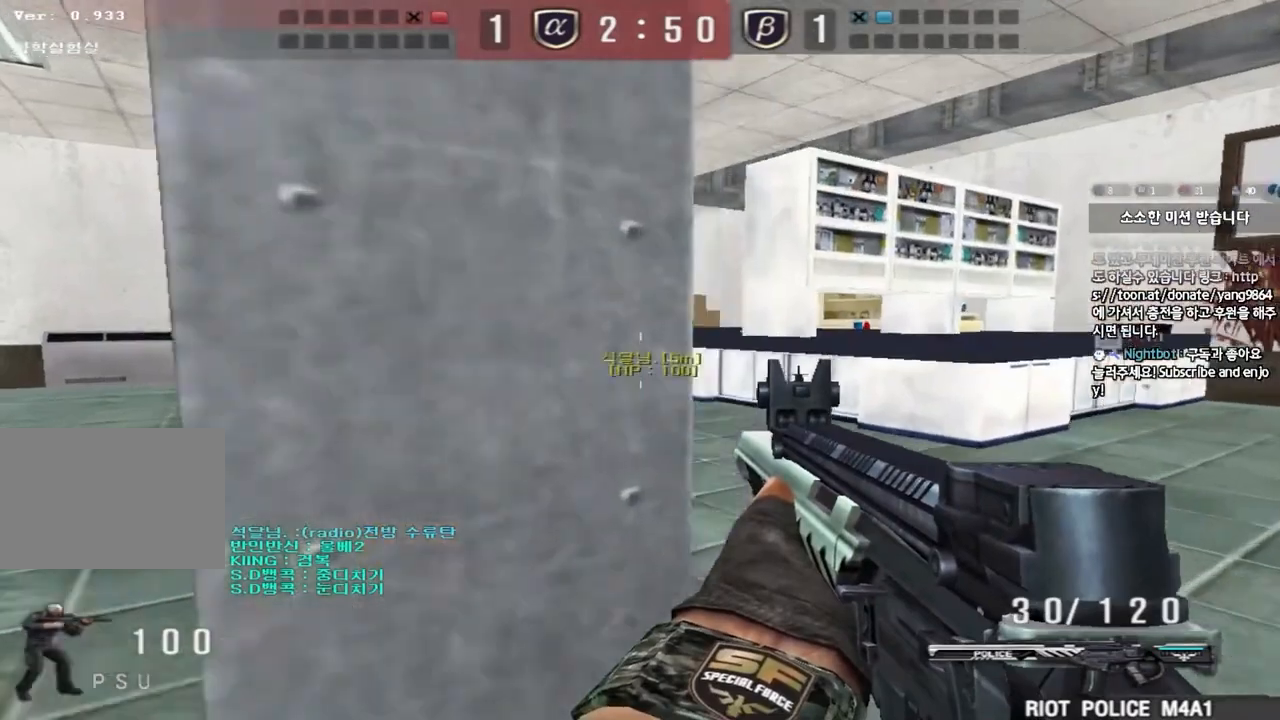
{"keys": ["d", "tab", "w"], "events": [[33, "a", "down"], [317, "w", "up"], [333, "ctrl", "down"], [350, "a", "up"], [400, "d", "down"], [400, "w", "down"], [450, "tab", "down"], [467, "ctrl", "up"]]}